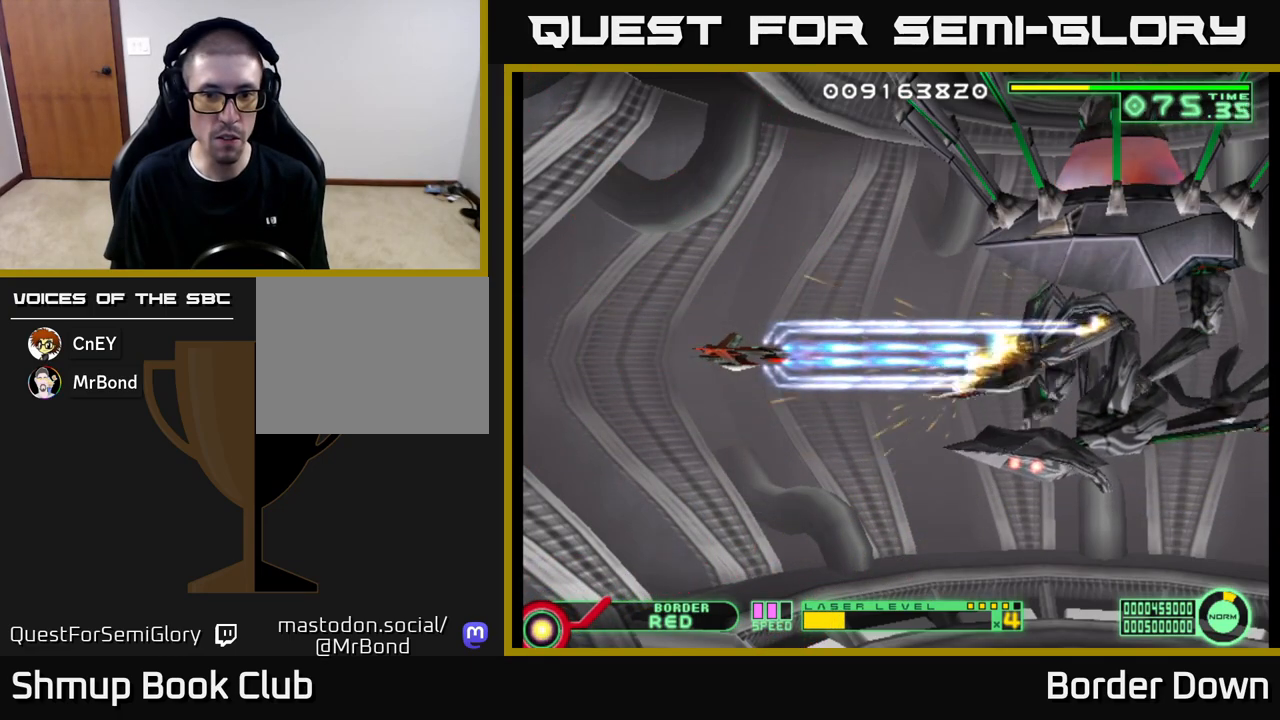
Gameplay with a controller (Xbox layout); each line is a JSON object with the inputs held at the frame after it. "events" lists button and stick changes between this image and that frame as [ms after this image, input, new state], when the widget could be followed in between.
{"buttons": ["A", "DPAD_UP", "DPAD_LEFT"], "left_stick": "center", "right_stick": "center", "events": [[333, "DPAD_LEFT", "down"], [417, "DPAD_UP", "down"]]}
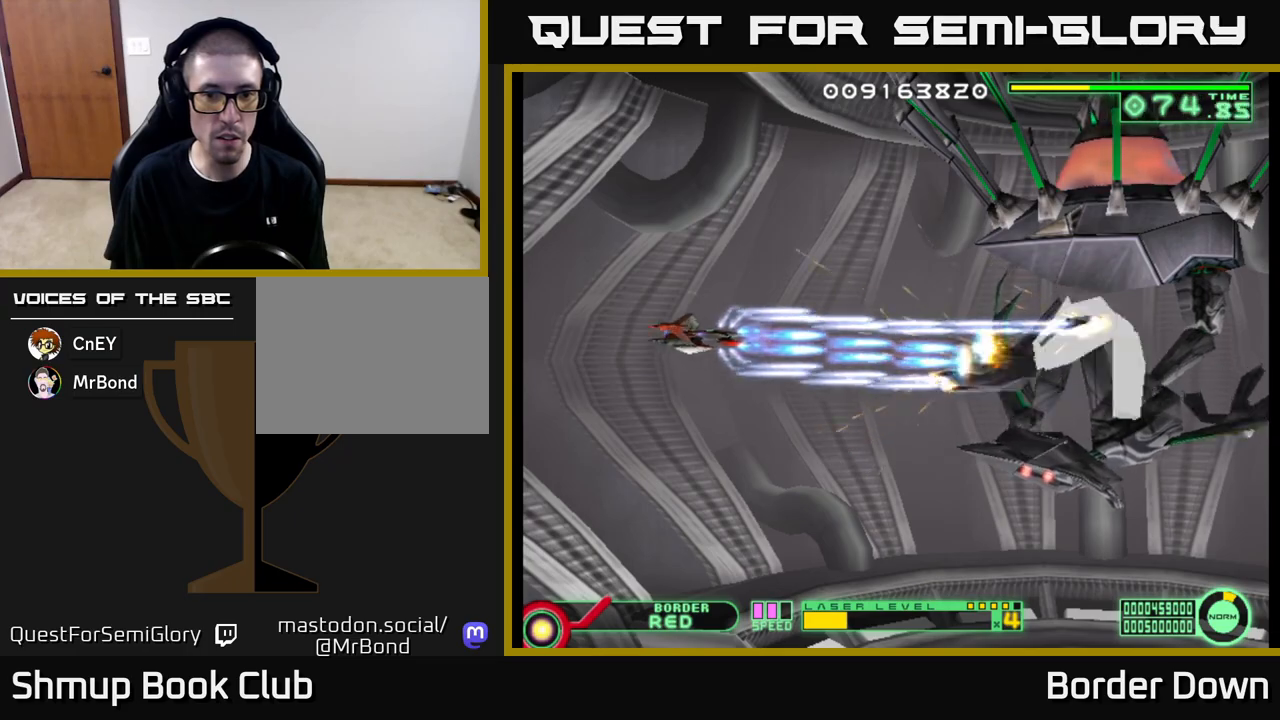
{"buttons": ["A", "DPAD_DOWN"], "left_stick": "center", "right_stick": "center", "events": [[300, "DPAD_UP", "up"], [333, "DPAD_LEFT", "up"], [367, "DPAD_DOWN", "down"]]}
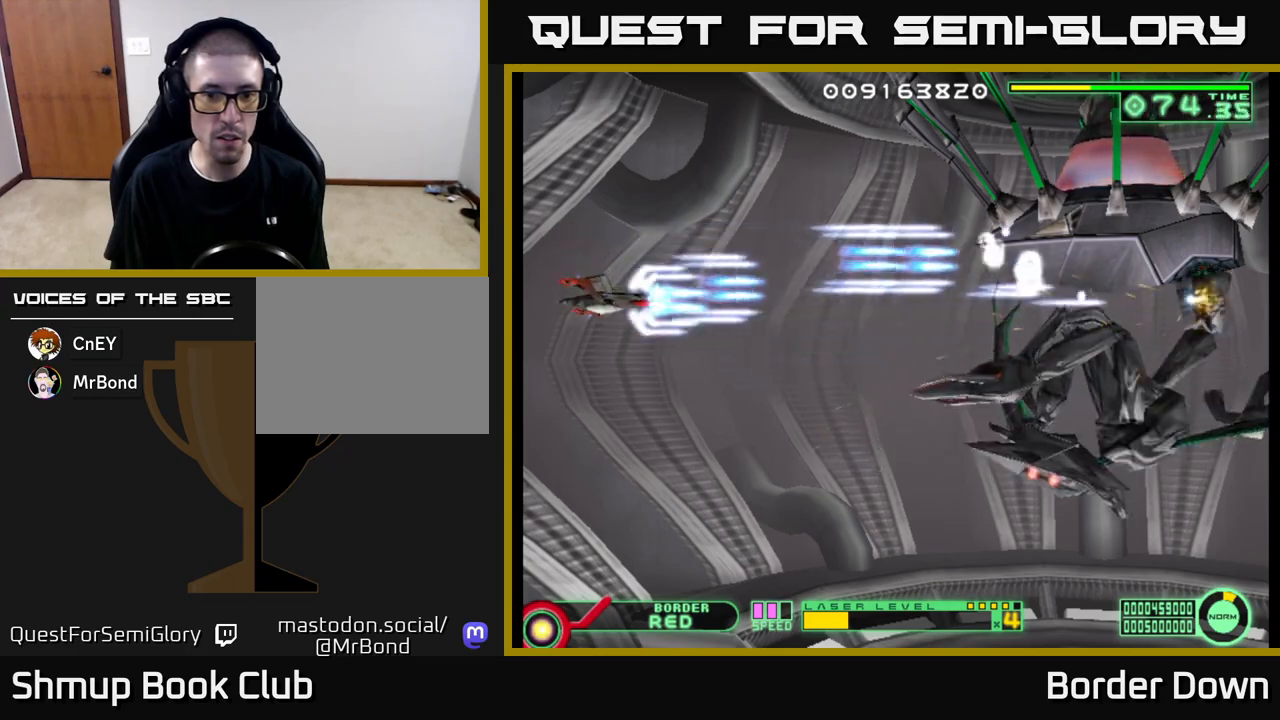
{"buttons": ["A", "DPAD_DOWN", "DPAD_RIGHT"], "left_stick": "center", "right_stick": "center", "events": [[183, "DPAD_RIGHT", "down"]]}
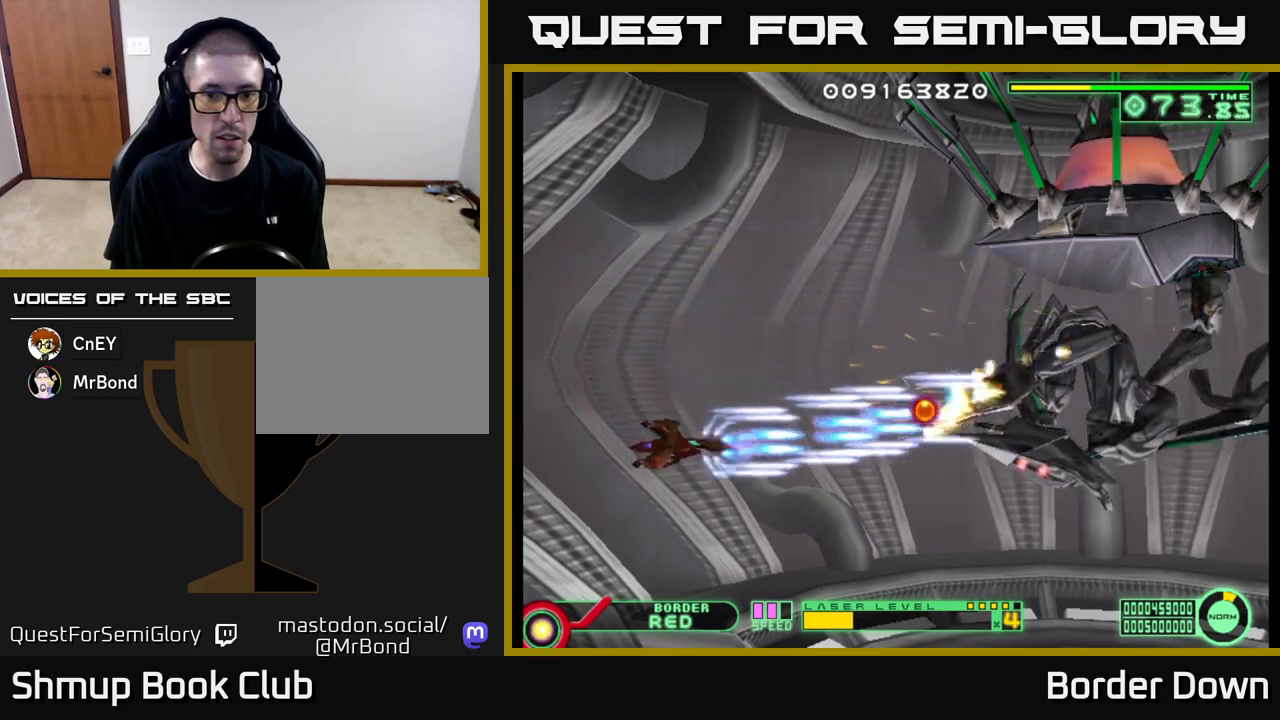
{"buttons": ["A", "DPAD_DOWN"], "left_stick": "center", "right_stick": "center", "events": [[33, "DPAD_DOWN", "up"], [133, "DPAD_RIGHT", "up"], [183, "DPAD_LEFT", "down"], [183, "DPAD_UP", "down"], [233, "DPAD_UP", "up"], [317, "DPAD_DOWN", "down"], [317, "DPAD_LEFT", "up"]]}
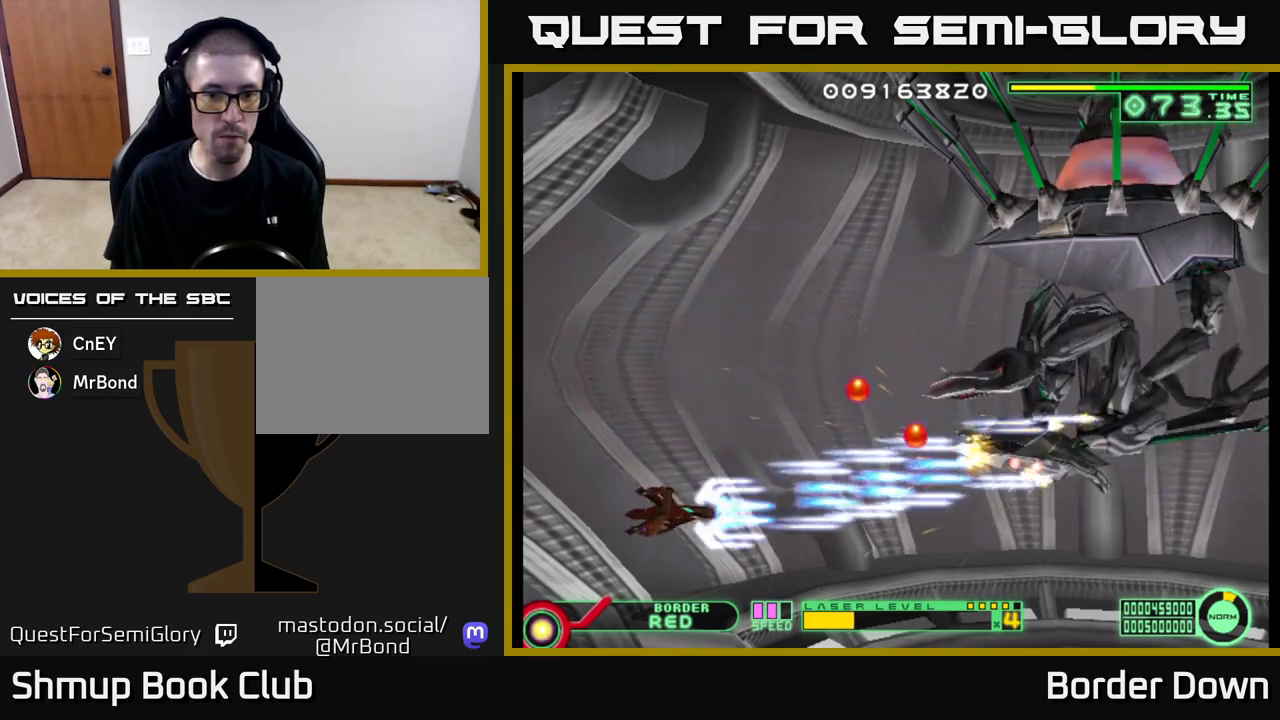
{"buttons": ["B", "DPAD_UP"], "left_stick": "center", "right_stick": "center", "events": [[117, "DPAD_LEFT", "down"], [267, "DPAD_DOWN", "up"], [317, "DPAD_UP", "down"], [333, "A", "up"], [383, "DPAD_LEFT", "up"], [400, "B", "down"]]}
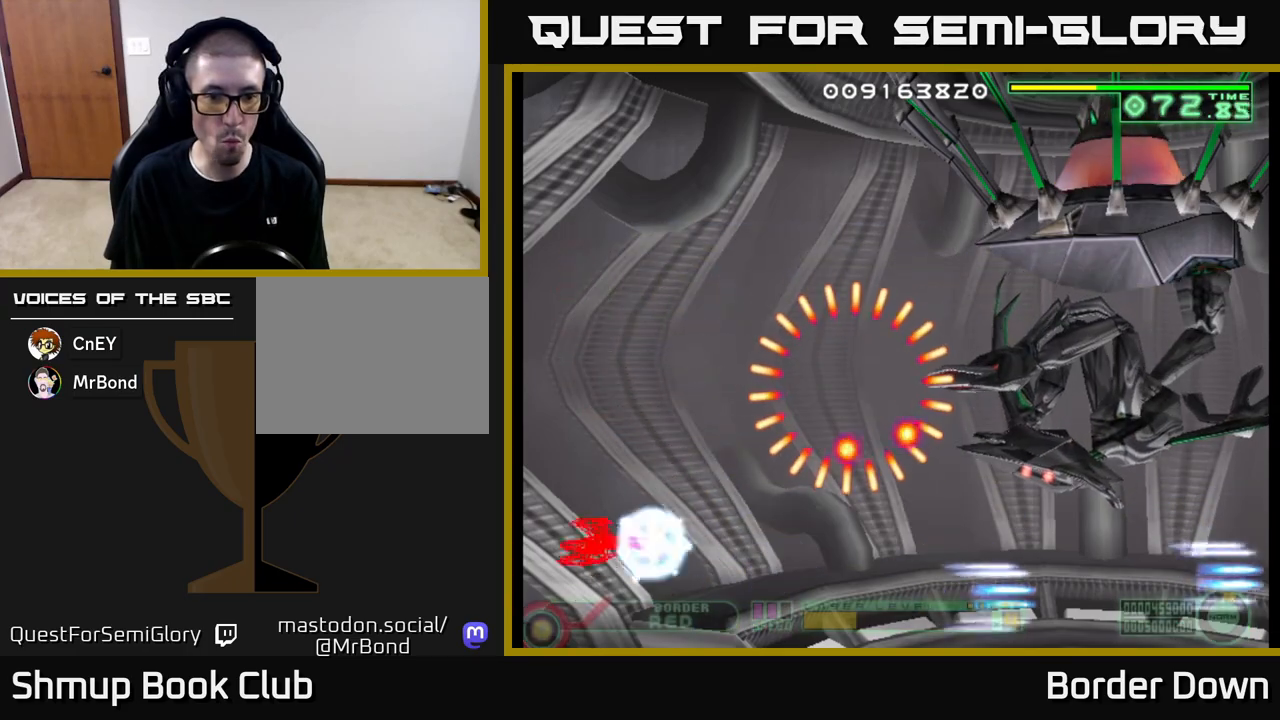
{"buttons": ["B", "DPAD_UP"], "left_stick": "center", "right_stick": "center", "events": []}
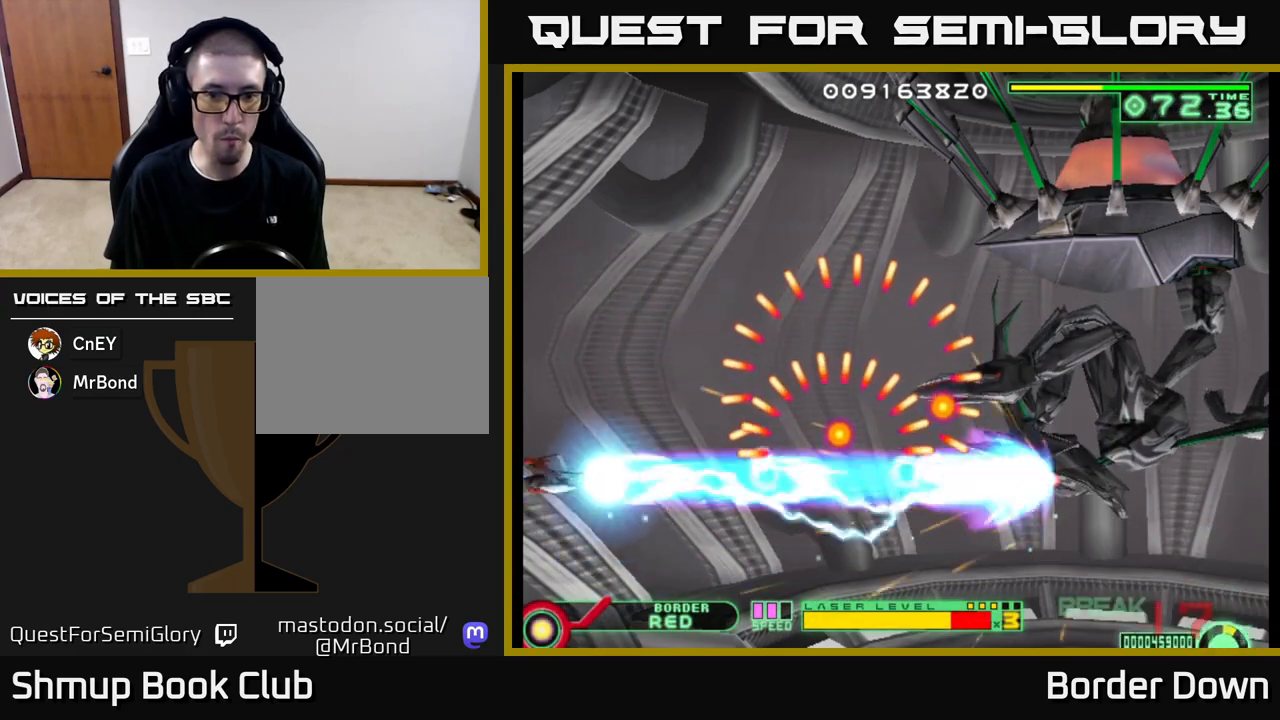
{"buttons": ["B", "DPAD_UP"], "left_stick": "center", "right_stick": "center", "events": [[250, "DPAD_RIGHT", "down"], [433, "DPAD_RIGHT", "up"]]}
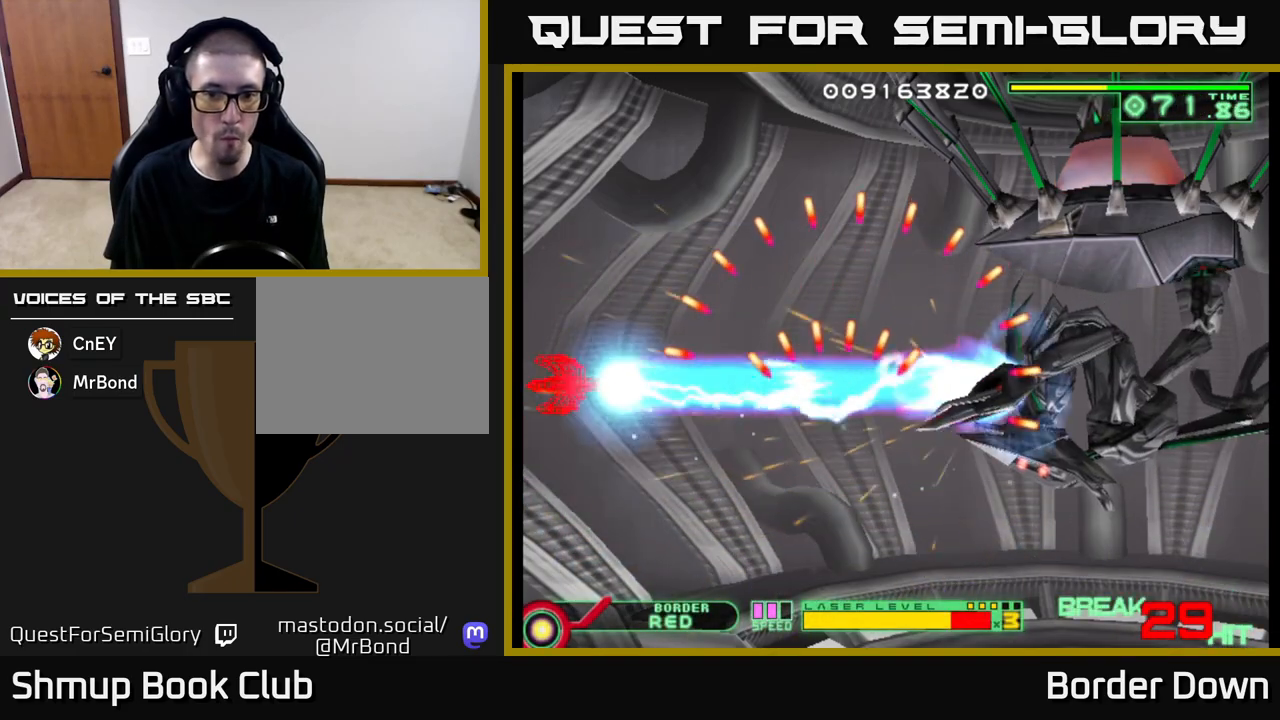
{"buttons": ["B", "DPAD_DOWN", "DPAD_RIGHT"], "left_stick": "center", "right_stick": "center", "events": [[467, "DPAD_UP", "up"], [483, "DPAD_RIGHT", "down"], [500, "DPAD_DOWN", "down"]]}
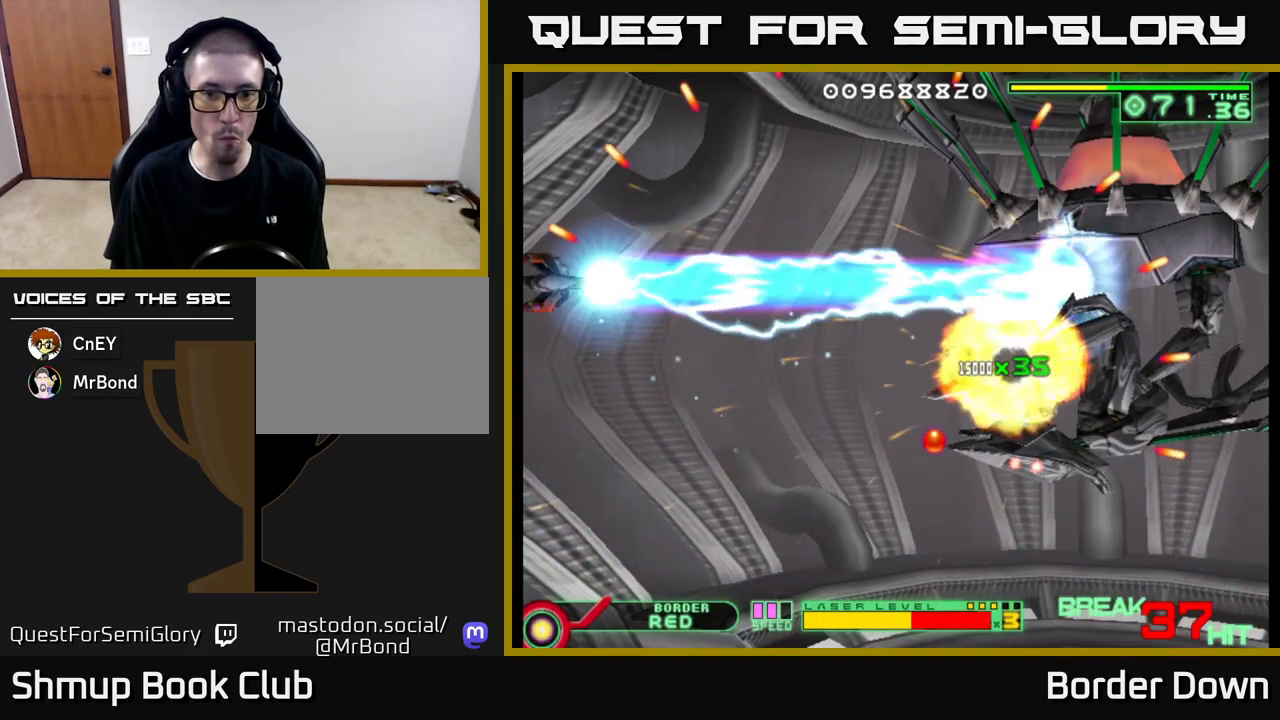
{"buttons": ["B", "DPAD_DOWN"], "left_stick": "center", "right_stick": "center", "events": [[300, "DPAD_RIGHT", "up"]]}
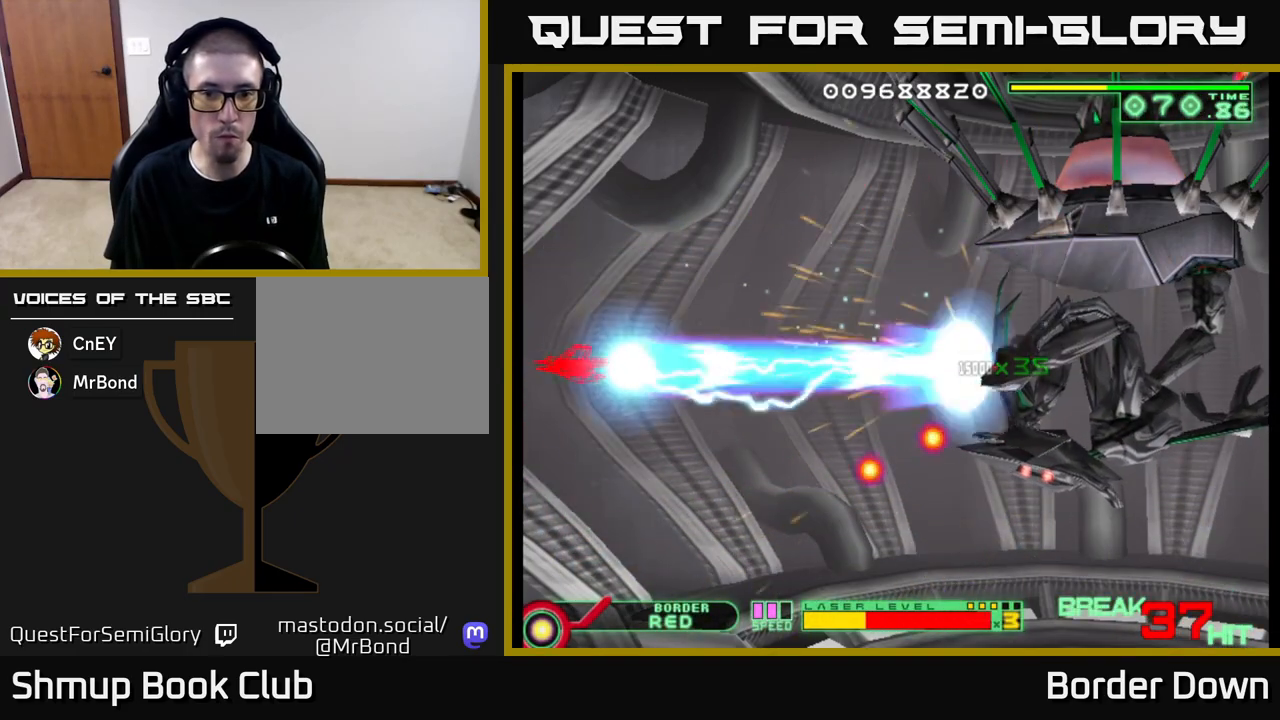
{"buttons": ["B", "DPAD_DOWN", "DPAD_RIGHT"], "left_stick": "center", "right_stick": "center", "events": [[333, "DPAD_RIGHT", "down"]]}
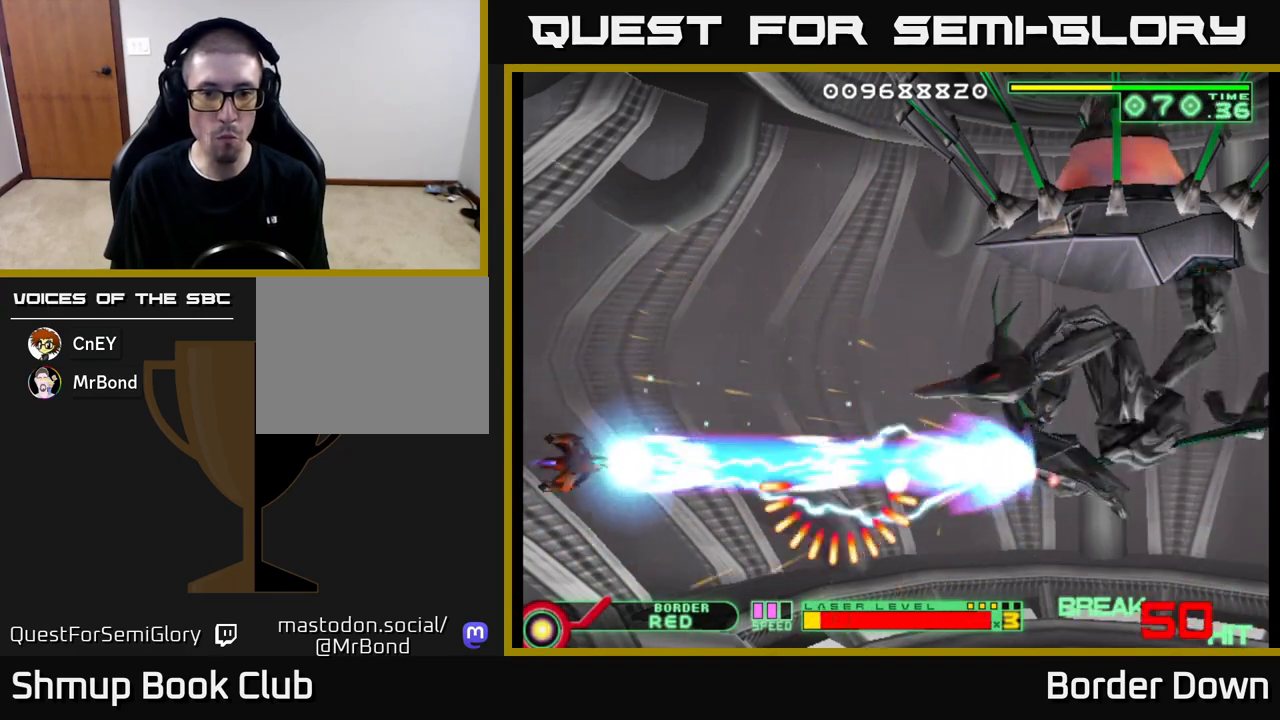
{"buttons": ["B", "DPAD_UP", "DPAD_RIGHT"], "left_stick": "center", "right_stick": "center", "events": [[317, "DPAD_DOWN", "up"], [450, "DPAD_UP", "down"]]}
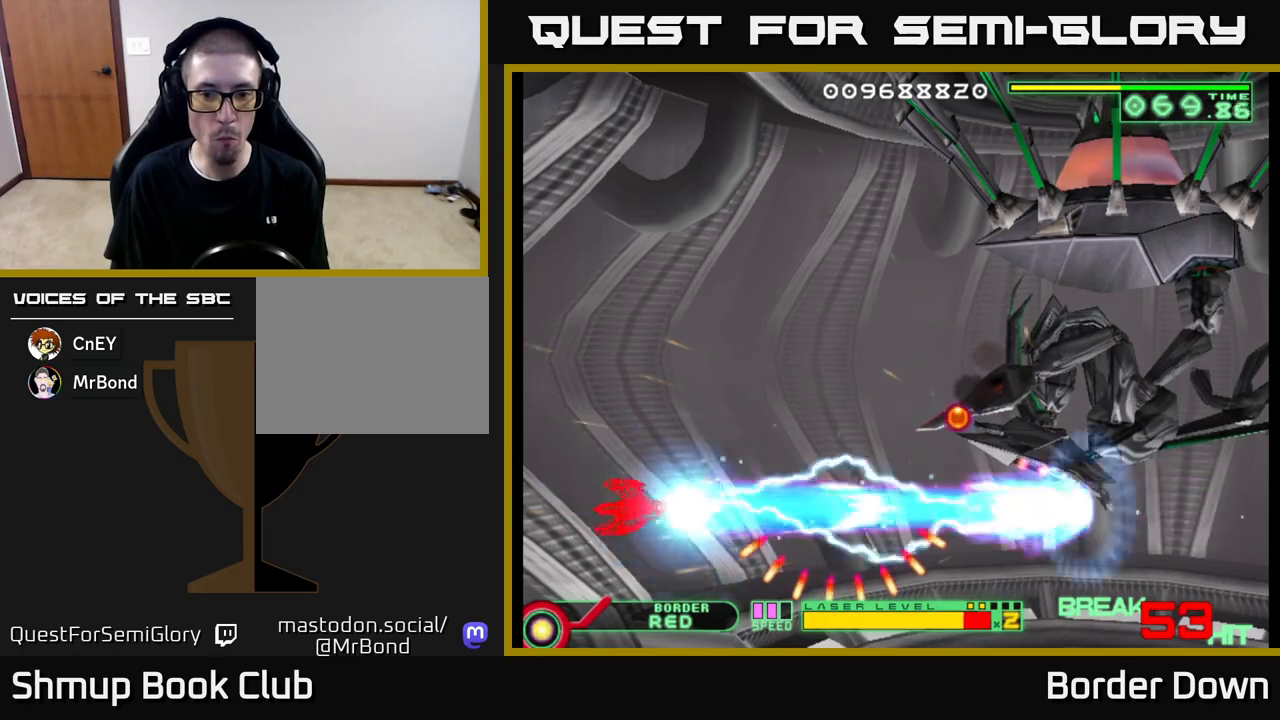
{"buttons": ["B", "DPAD_RIGHT"], "left_stick": "center", "right_stick": "center", "events": [[133, "DPAD_UP", "up"]]}
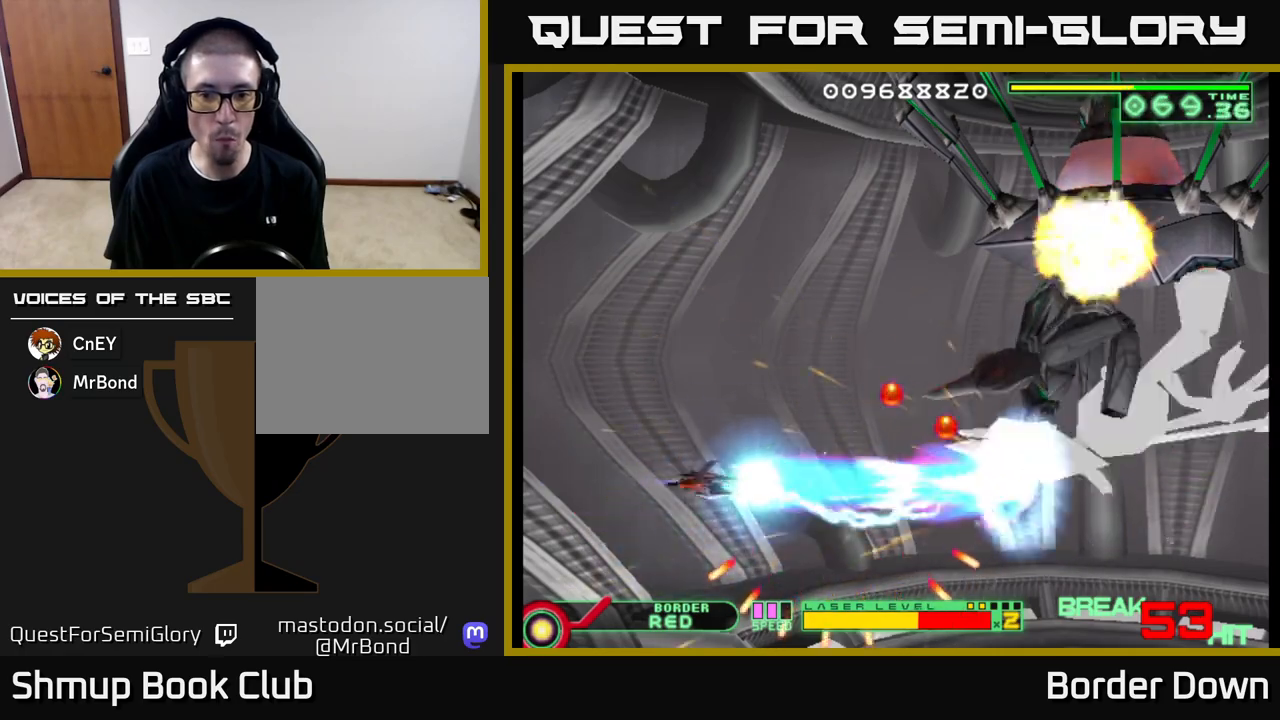
{"buttons": ["B", "DPAD_UP"], "left_stick": "center", "right_stick": "center", "events": [[83, "DPAD_UP", "down"], [133, "DPAD_UP", "up"], [400, "DPAD_UP", "down"], [417, "DPAD_RIGHT", "up"]]}
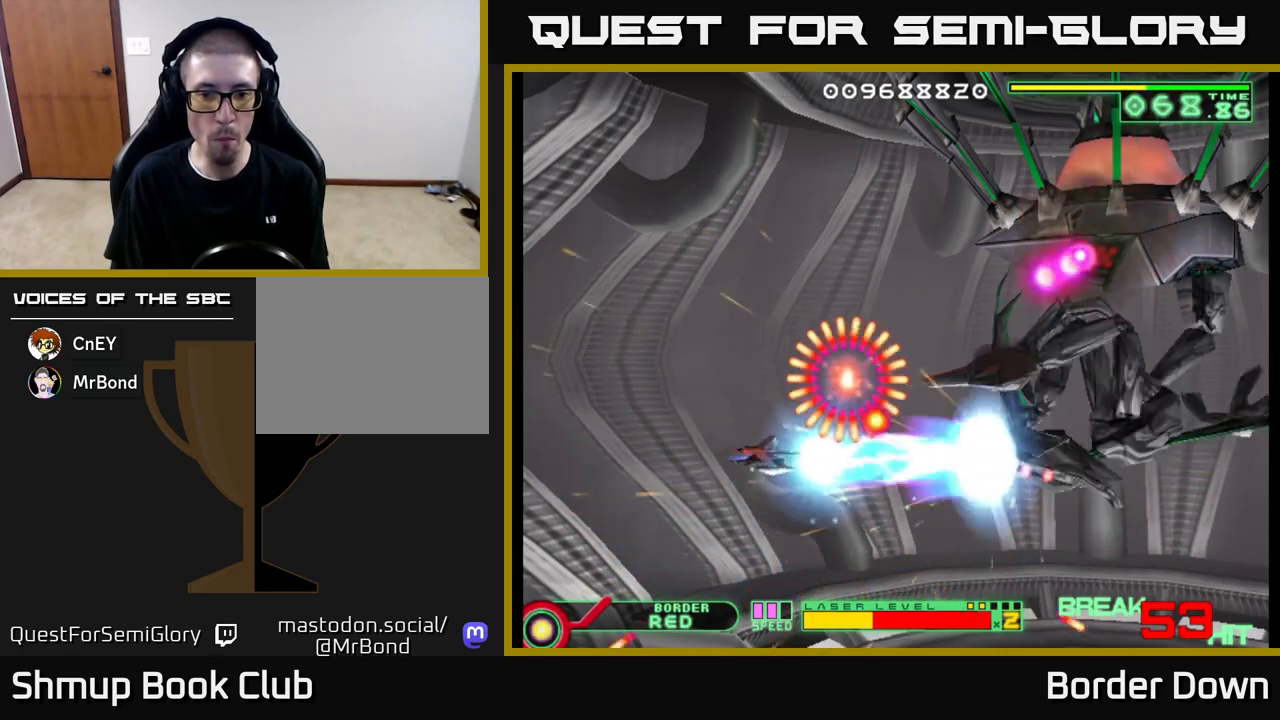
{"buttons": ["B", "DPAD_UP"], "left_stick": "center", "right_stick": "center", "events": []}
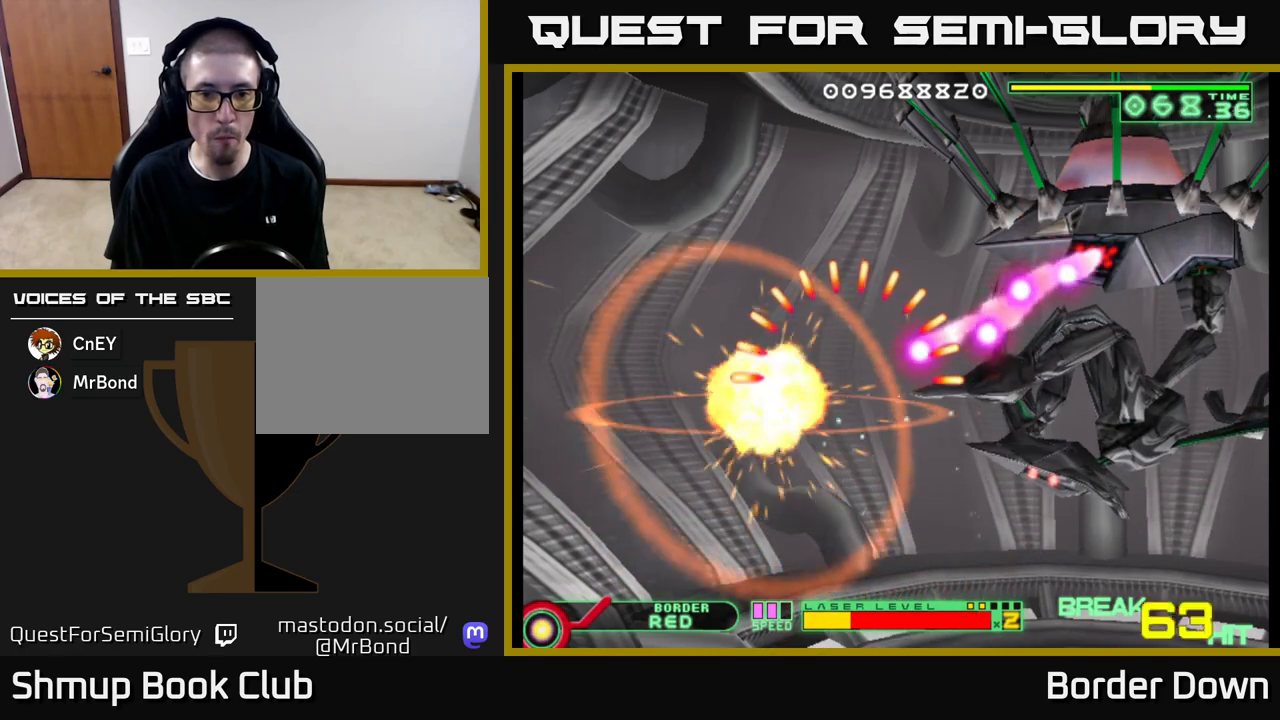
{"buttons": ["B"], "left_stick": "center", "right_stick": "center", "events": [[350, "DPAD_UP", "up"]]}
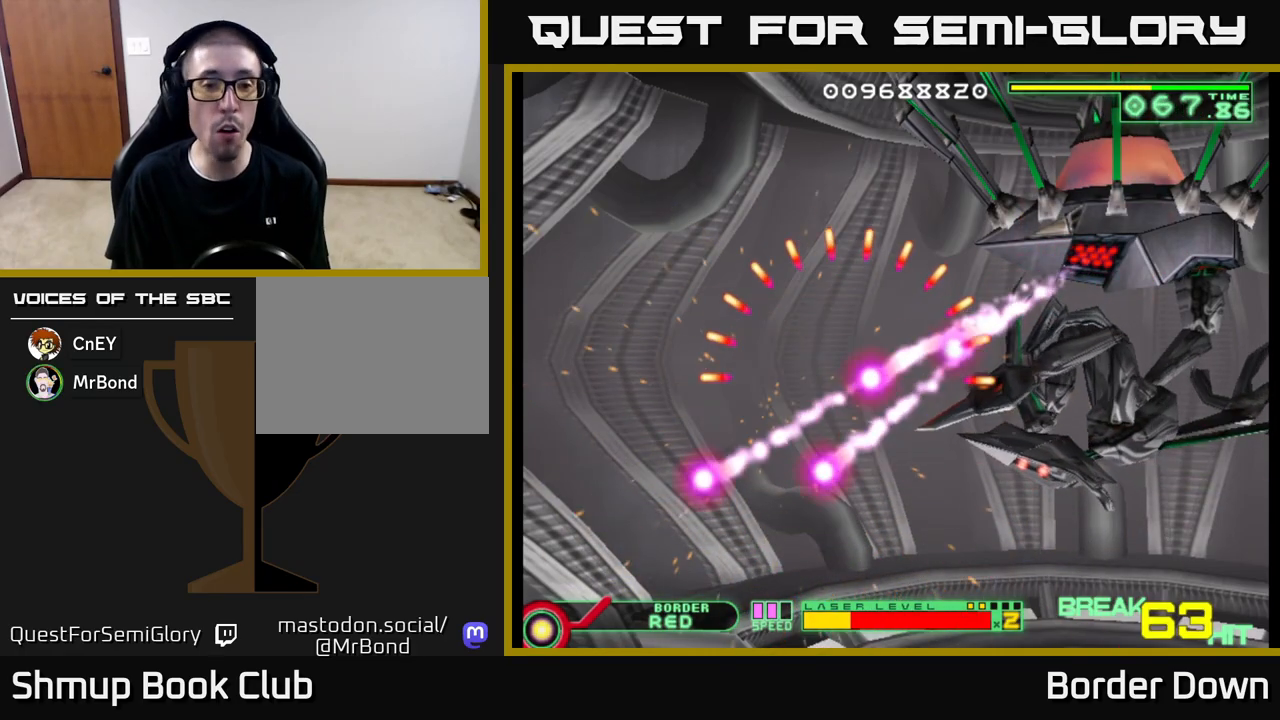
{"buttons": [], "left_stick": "center", "right_stick": "center", "events": [[67, "B", "up"]]}
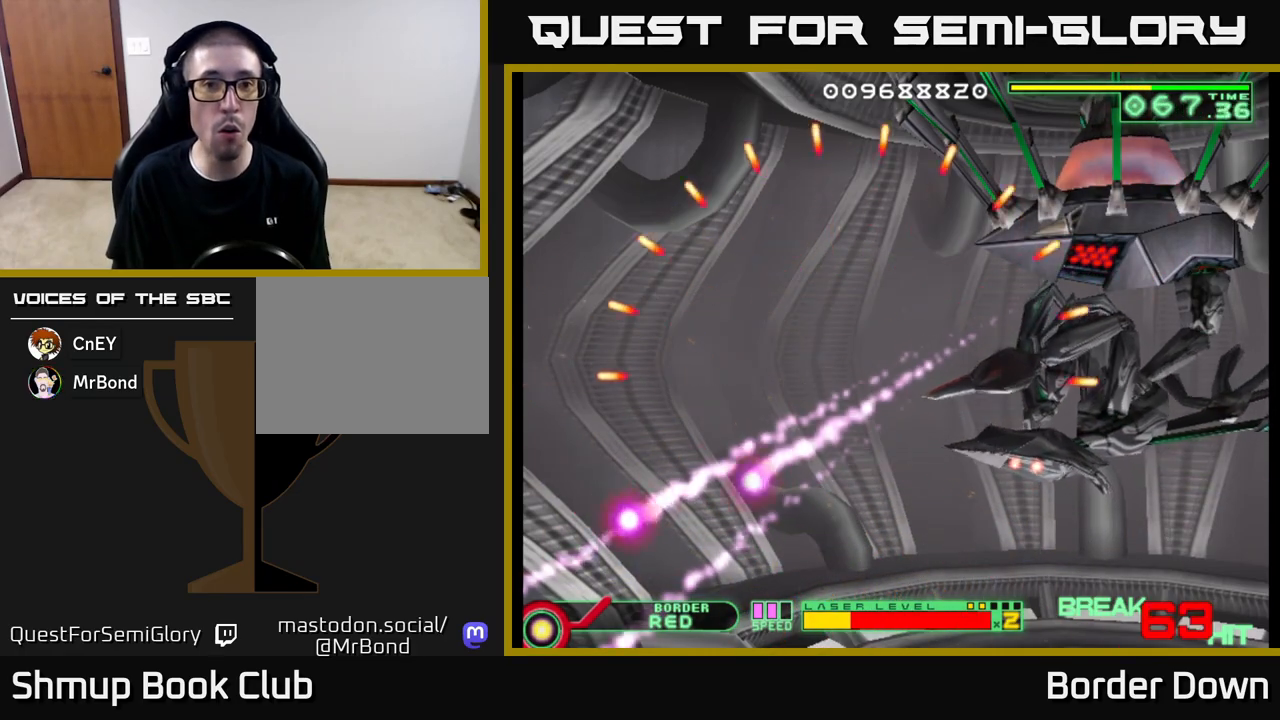
{"buttons": [], "left_stick": "center", "right_stick": "center", "events": []}
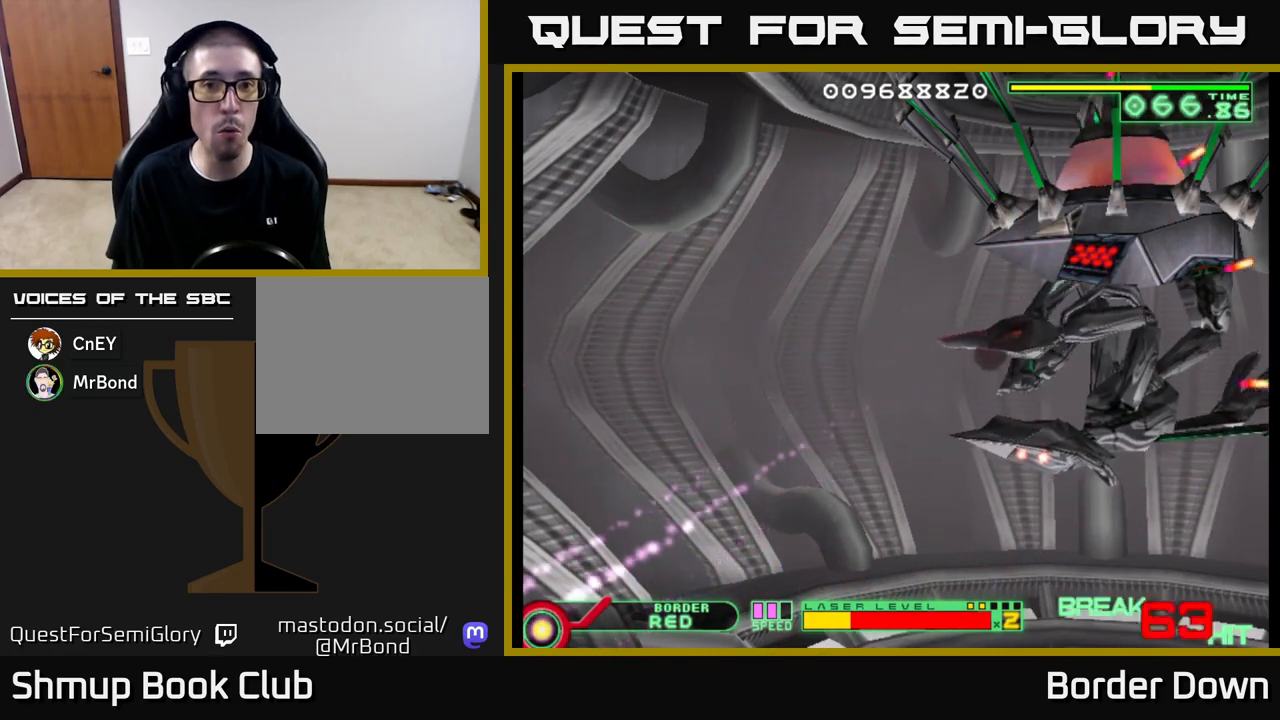
{"buttons": [], "left_stick": "center", "right_stick": "center", "events": []}
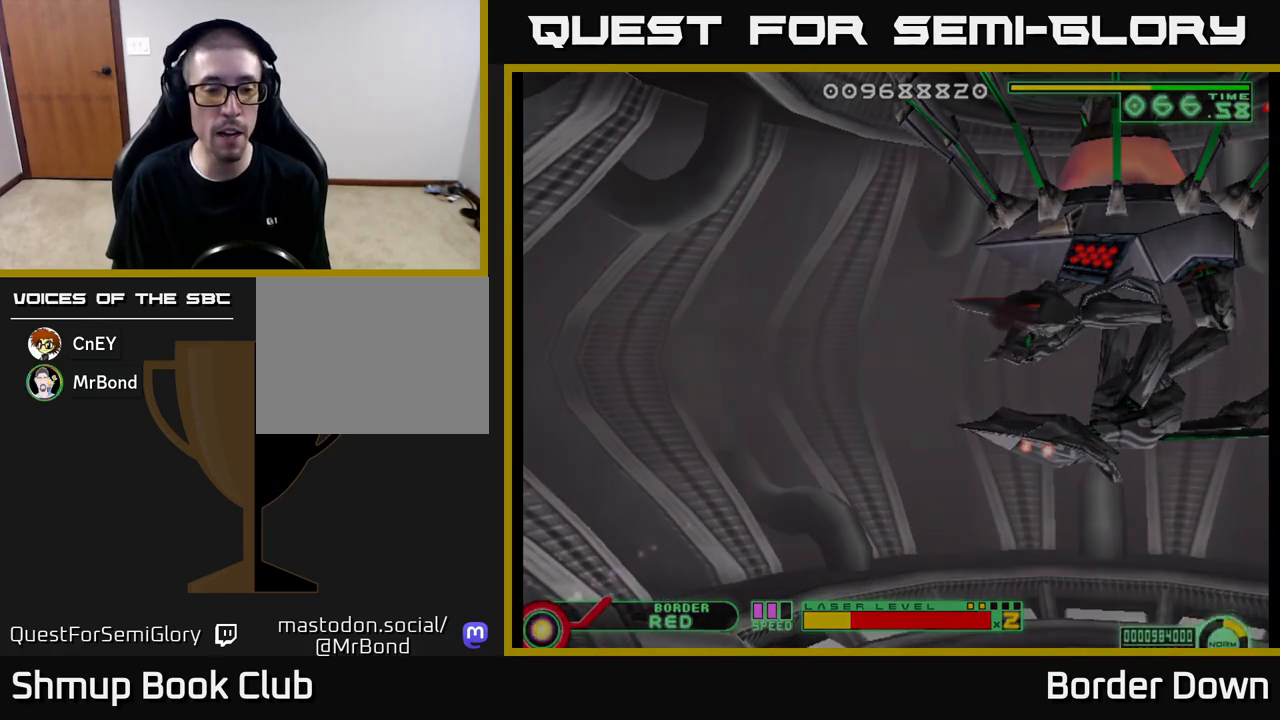
{"buttons": [], "left_stick": "center", "right_stick": "center", "events": []}
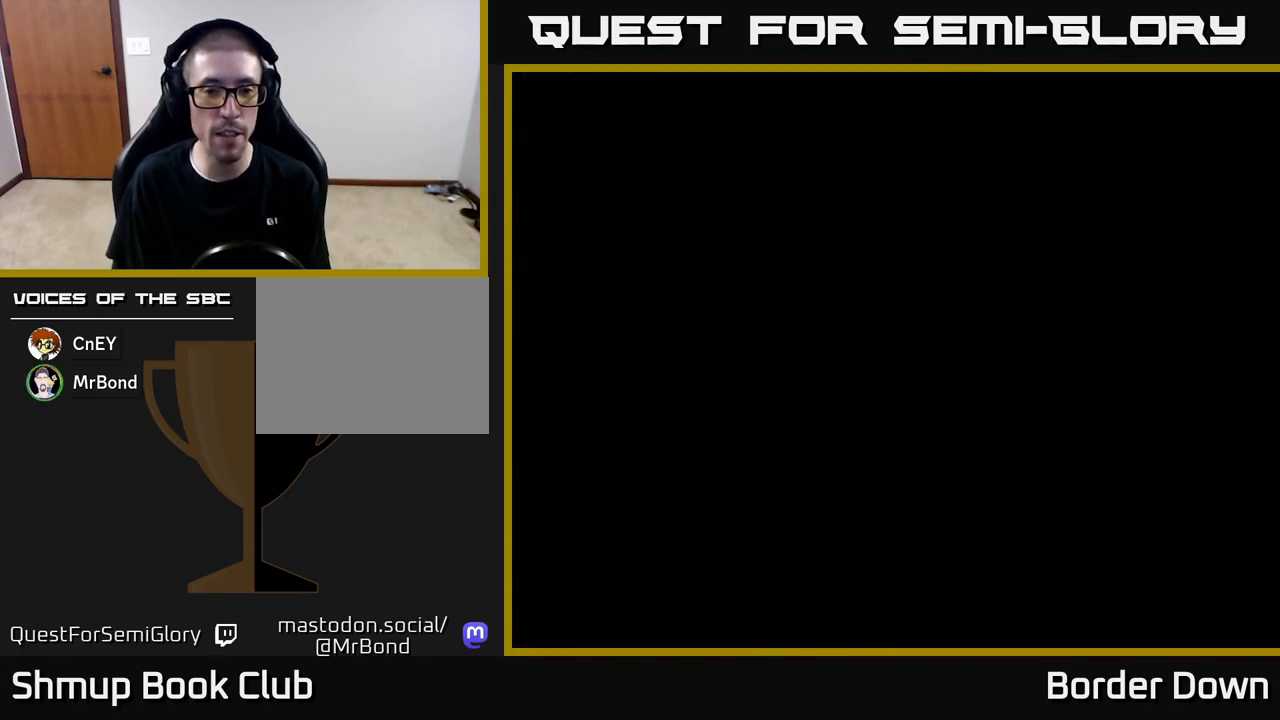
{"buttons": [], "left_stick": "center", "right_stick": "center", "events": []}
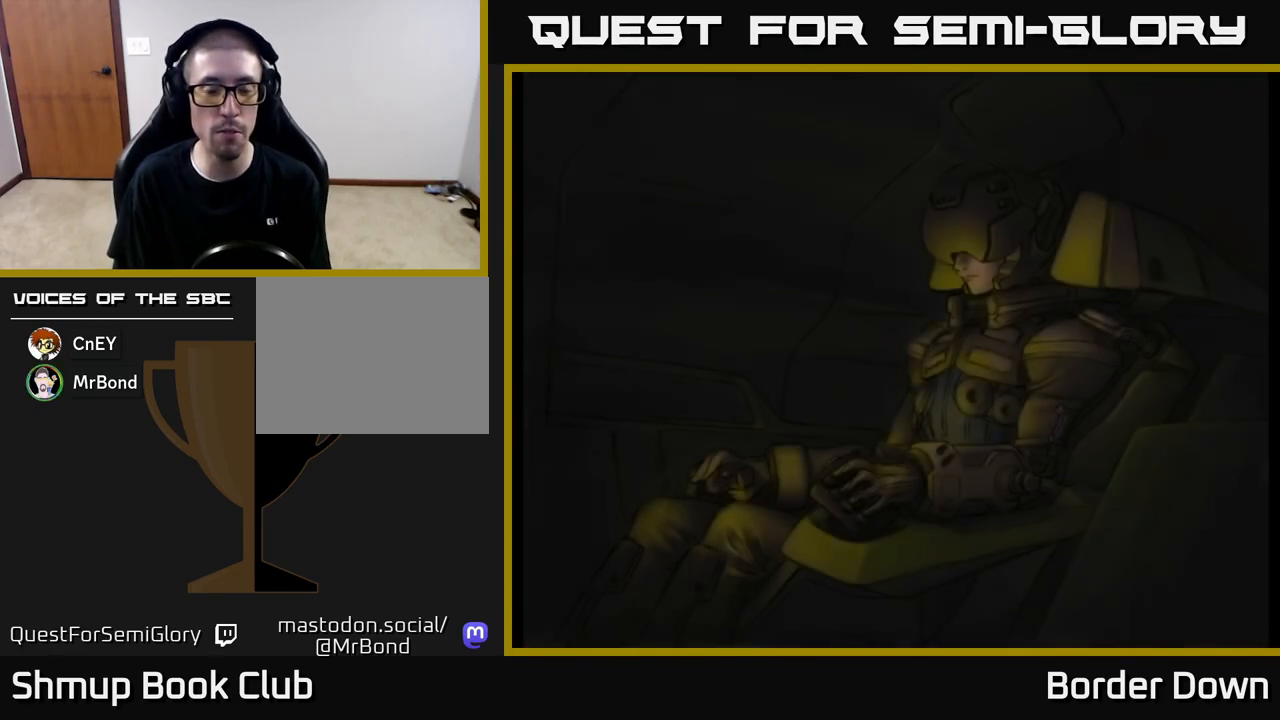
{"buttons": [], "left_stick": "center", "right_stick": "center", "events": []}
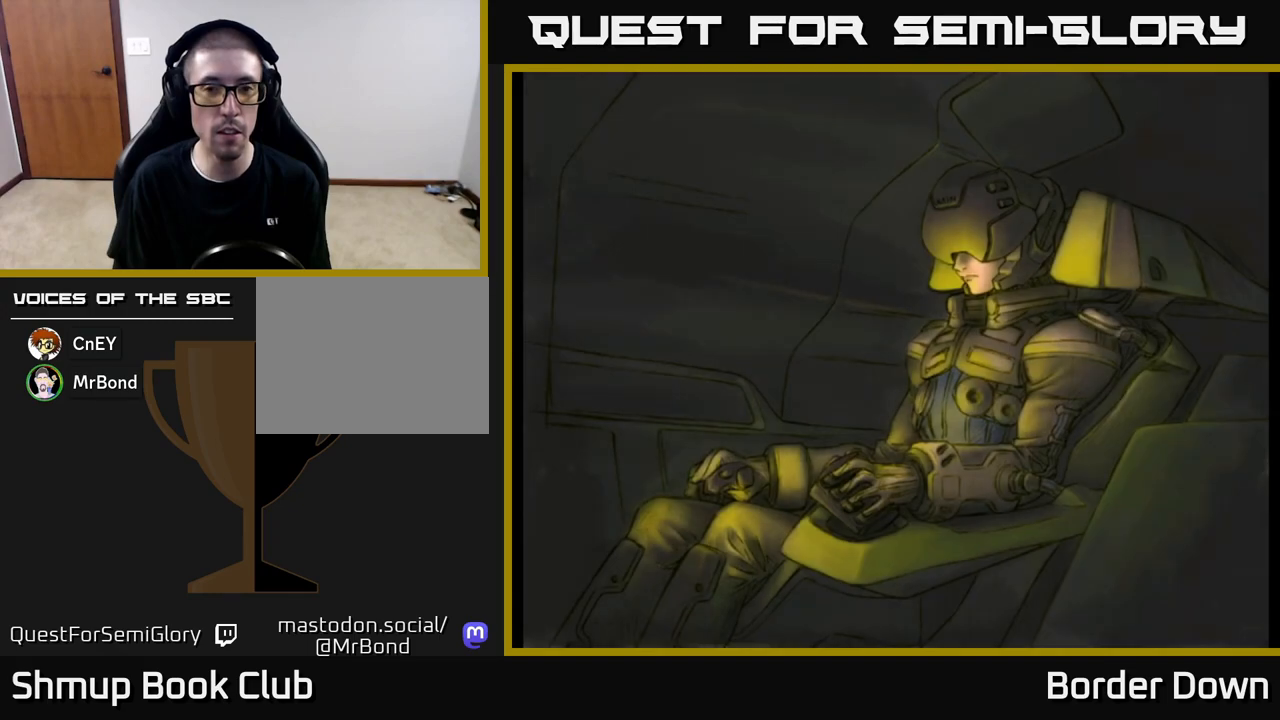
{"buttons": [], "left_stick": "center", "right_stick": "center", "events": []}
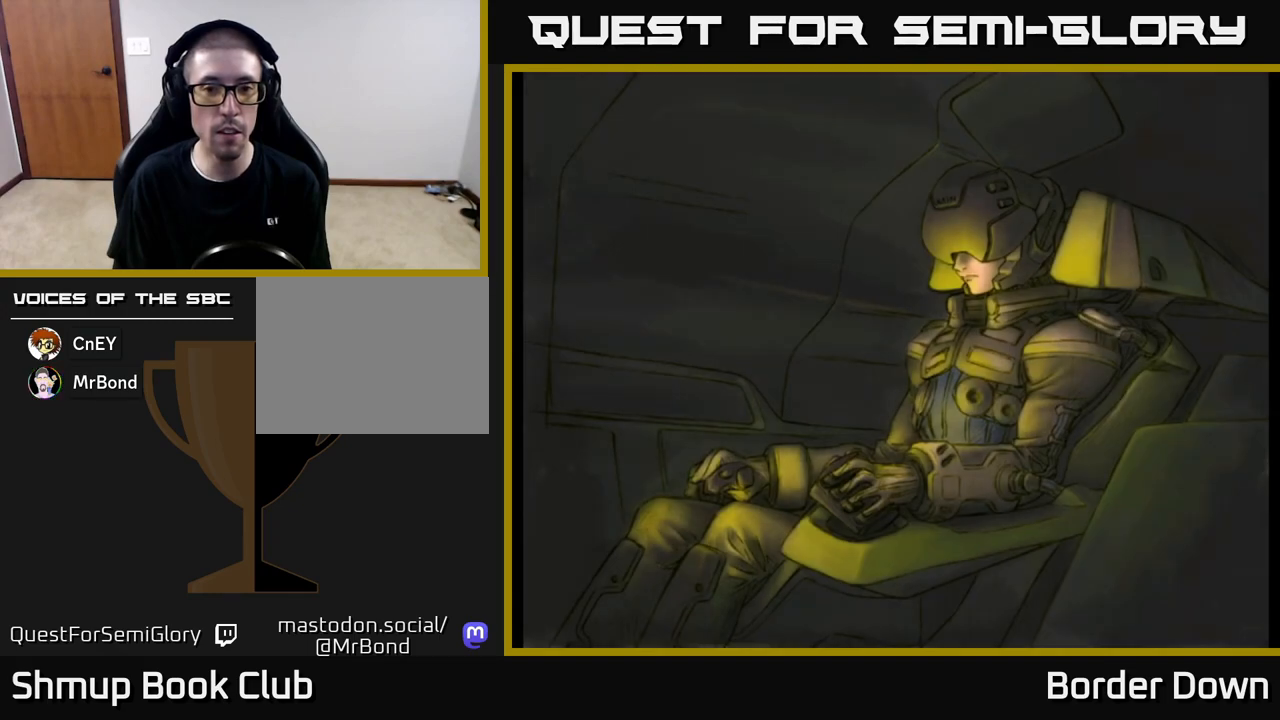
{"buttons": [], "left_stick": "center", "right_stick": "center", "events": []}
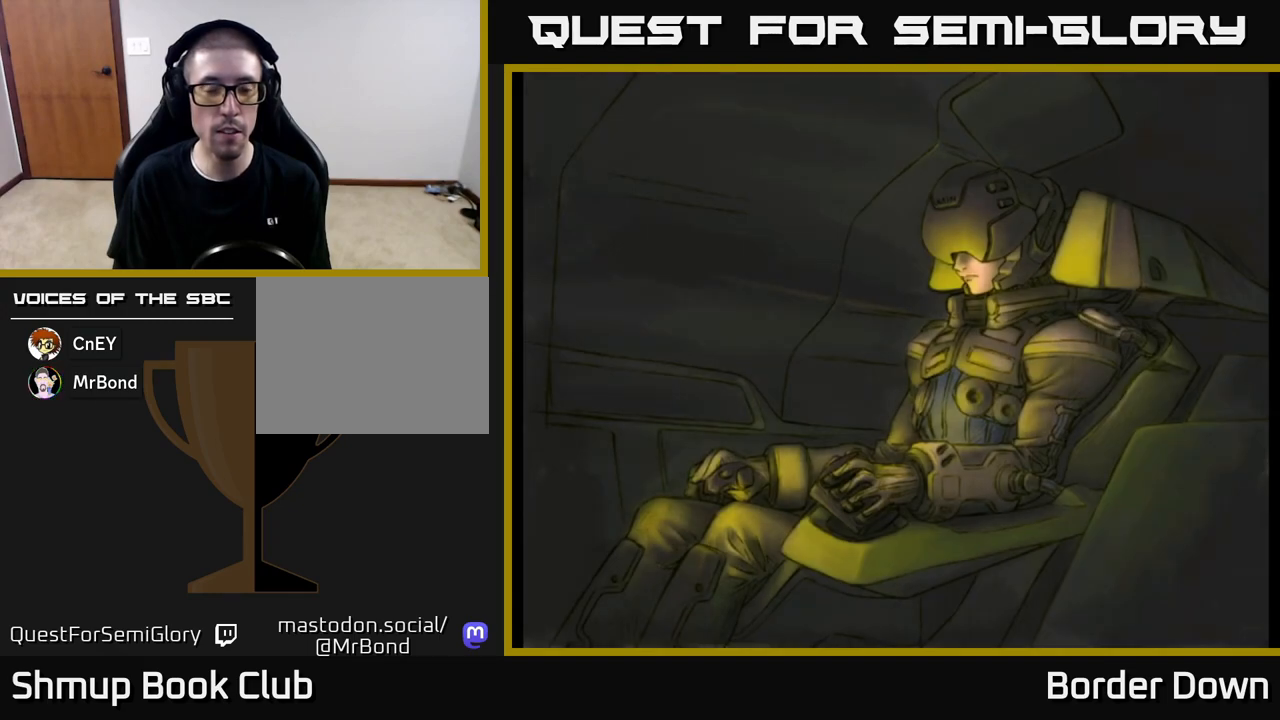
{"buttons": [], "left_stick": "center", "right_stick": "center", "events": [[100, "START", "down"], [233, "START", "up"]]}
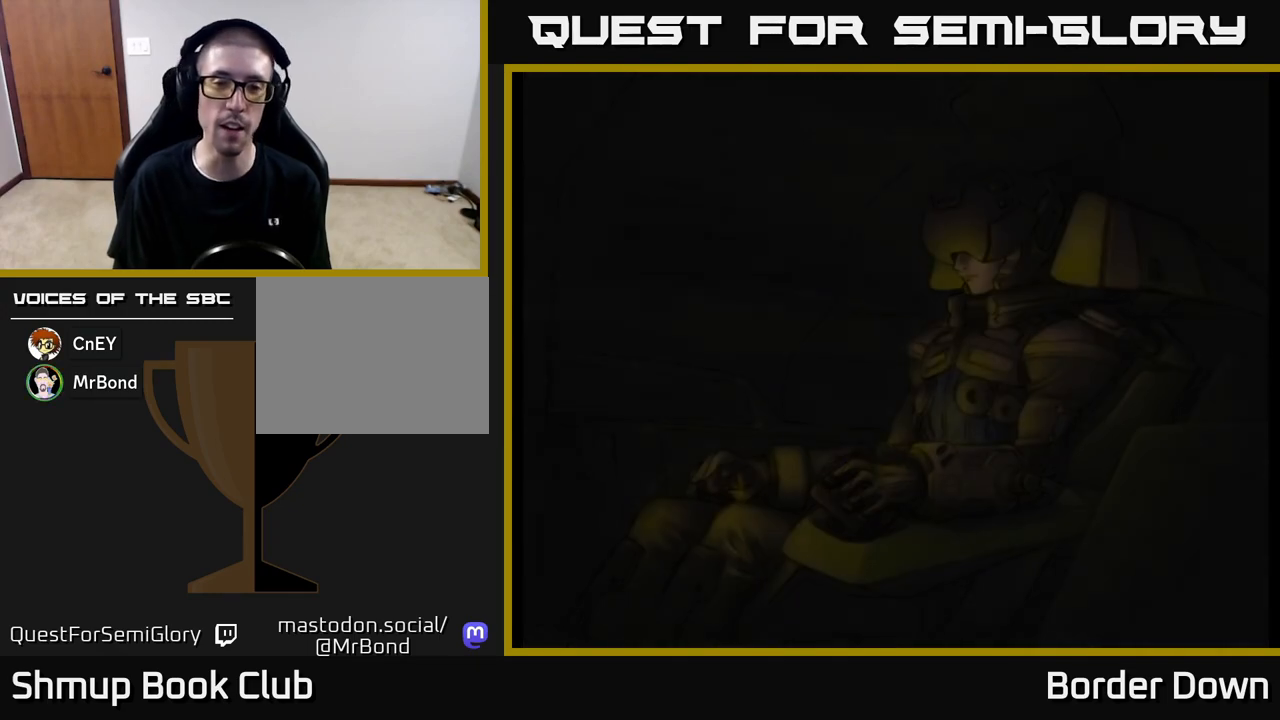
{"buttons": [], "left_stick": "center", "right_stick": "center", "events": []}
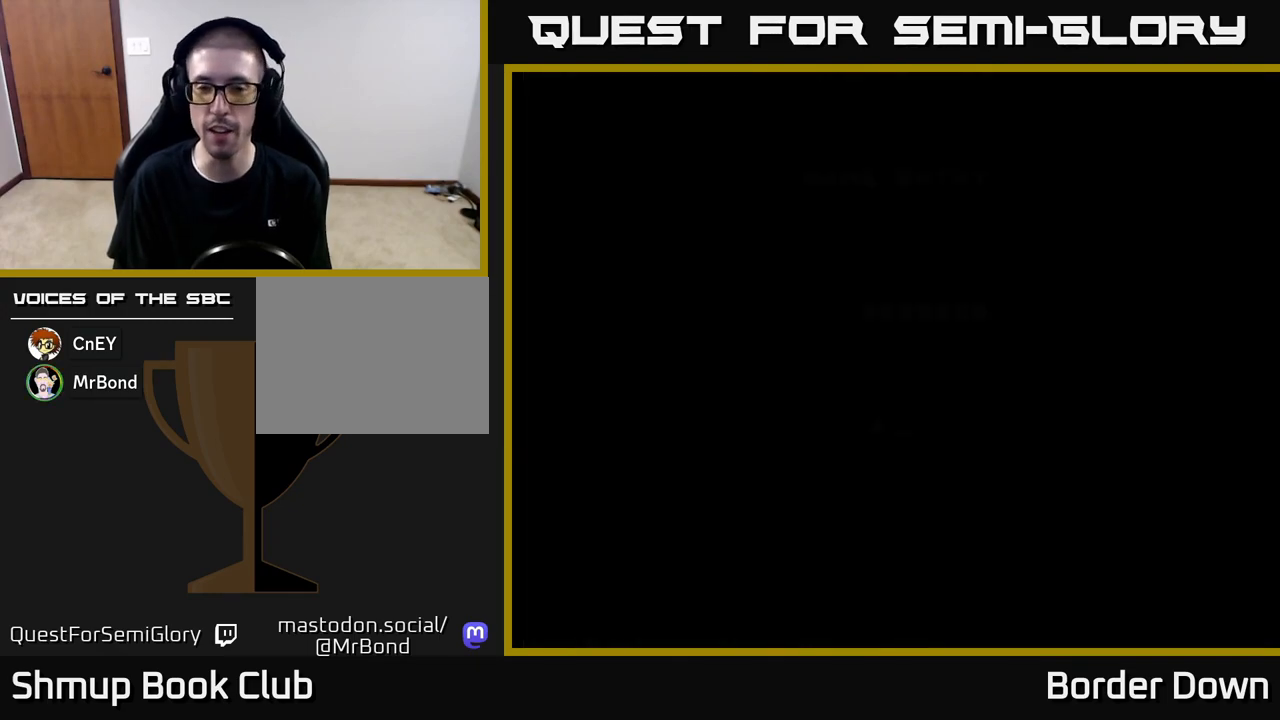
{"buttons": [], "left_stick": "center", "right_stick": "center", "events": []}
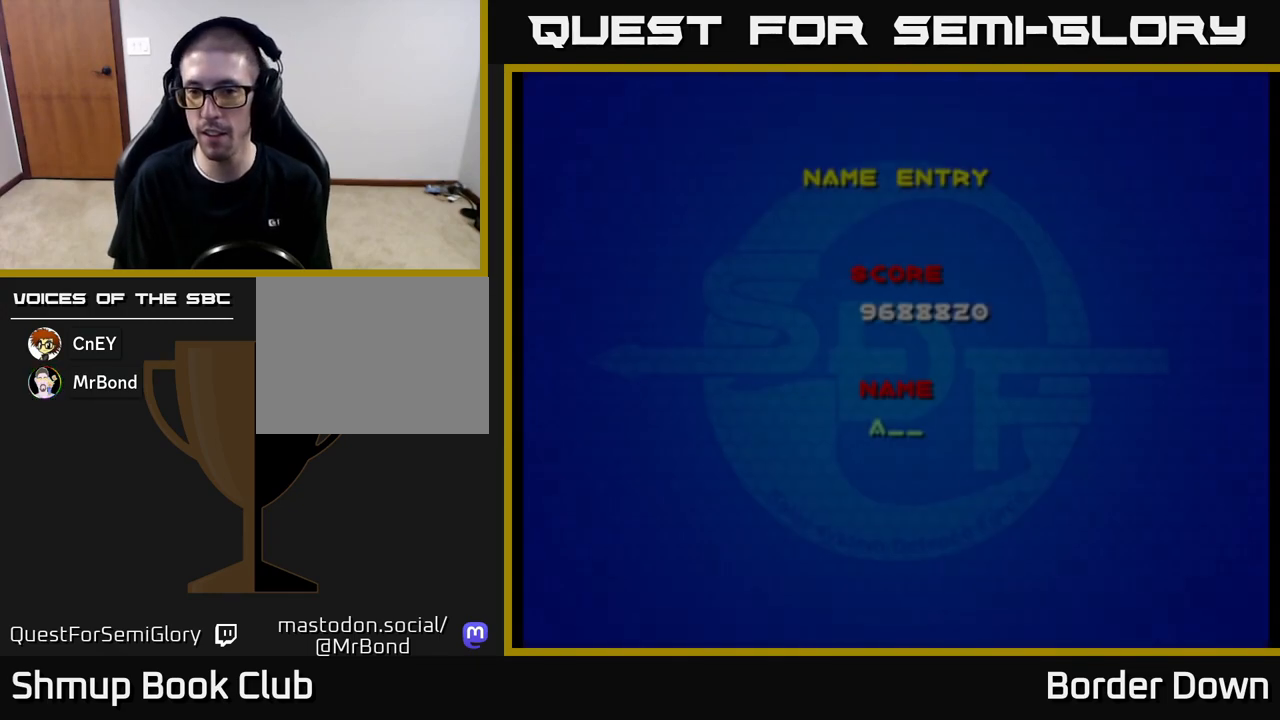
{"buttons": [], "left_stick": "center", "right_stick": "center", "events": [[367, "A", "down"], [433, "A", "up"]]}
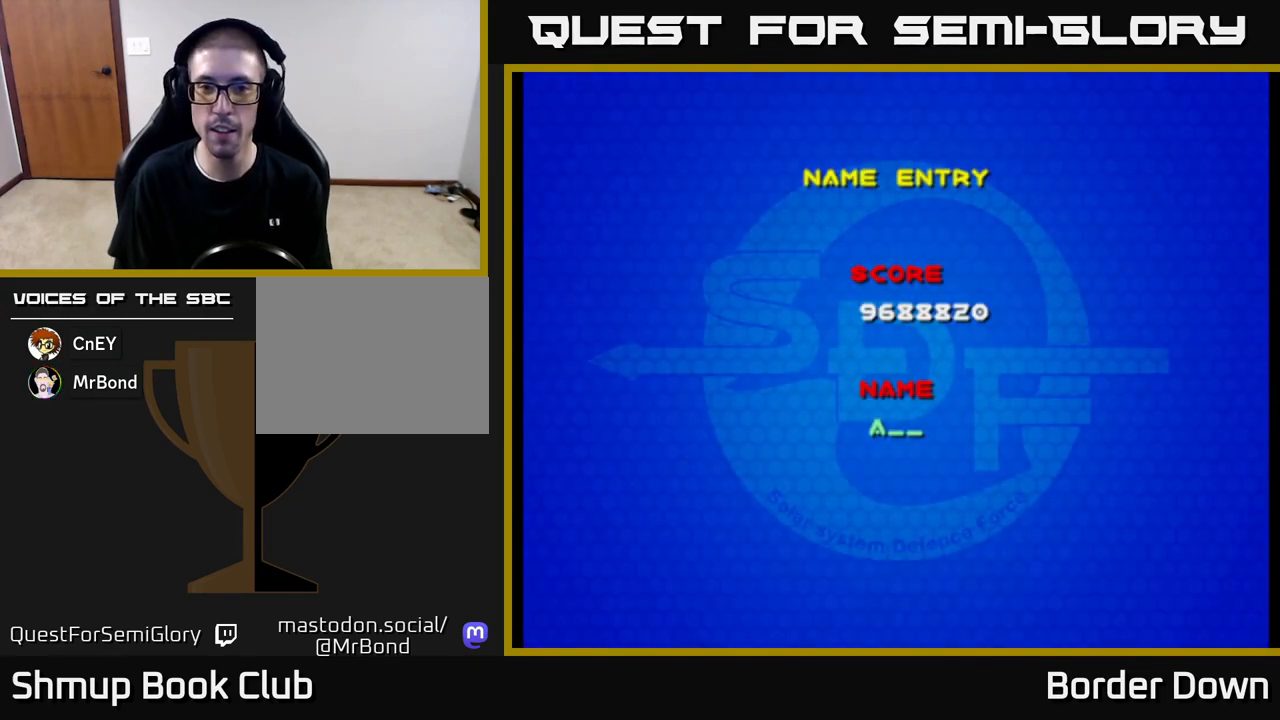
{"buttons": [], "left_stick": "center", "right_stick": "center", "events": [[17, "A", "down"], [83, "A", "up"], [150, "A", "down"], [200, "A", "up"], [317, "A", "down"], [367, "A", "up"]]}
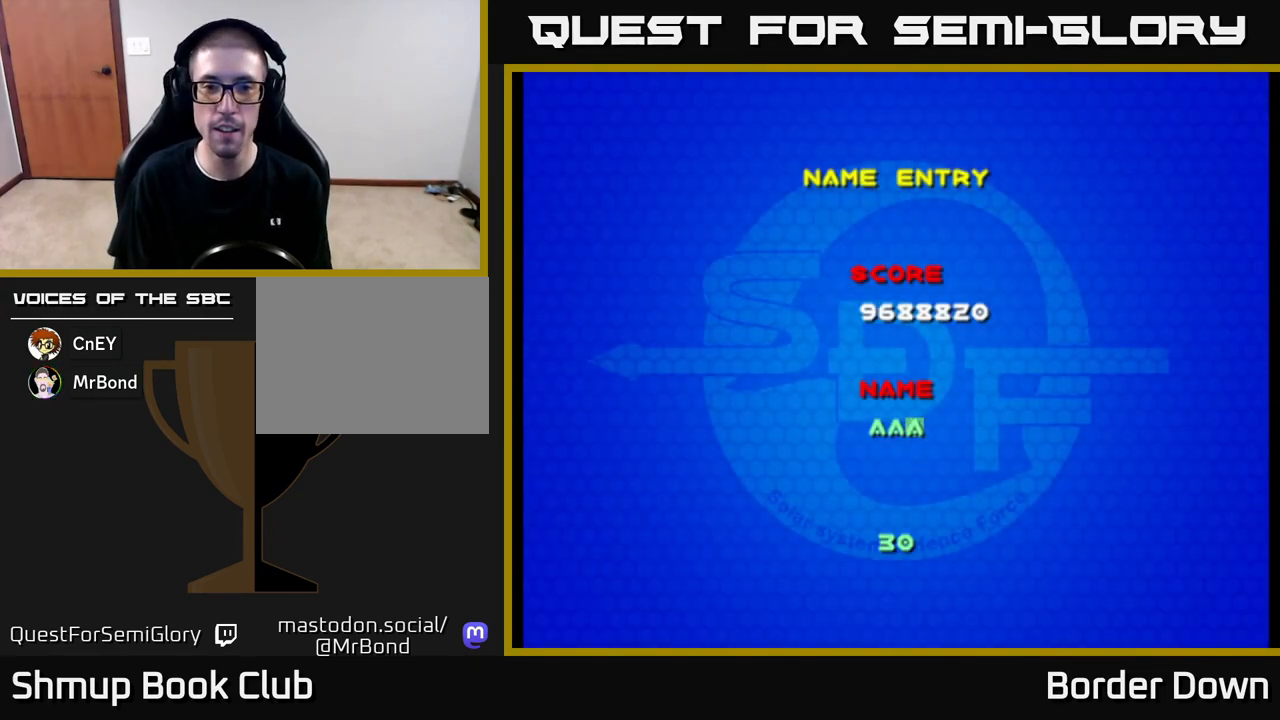
{"buttons": [], "left_stick": "center", "right_stick": "center", "events": [[283, "A", "down"], [367, "A", "up"]]}
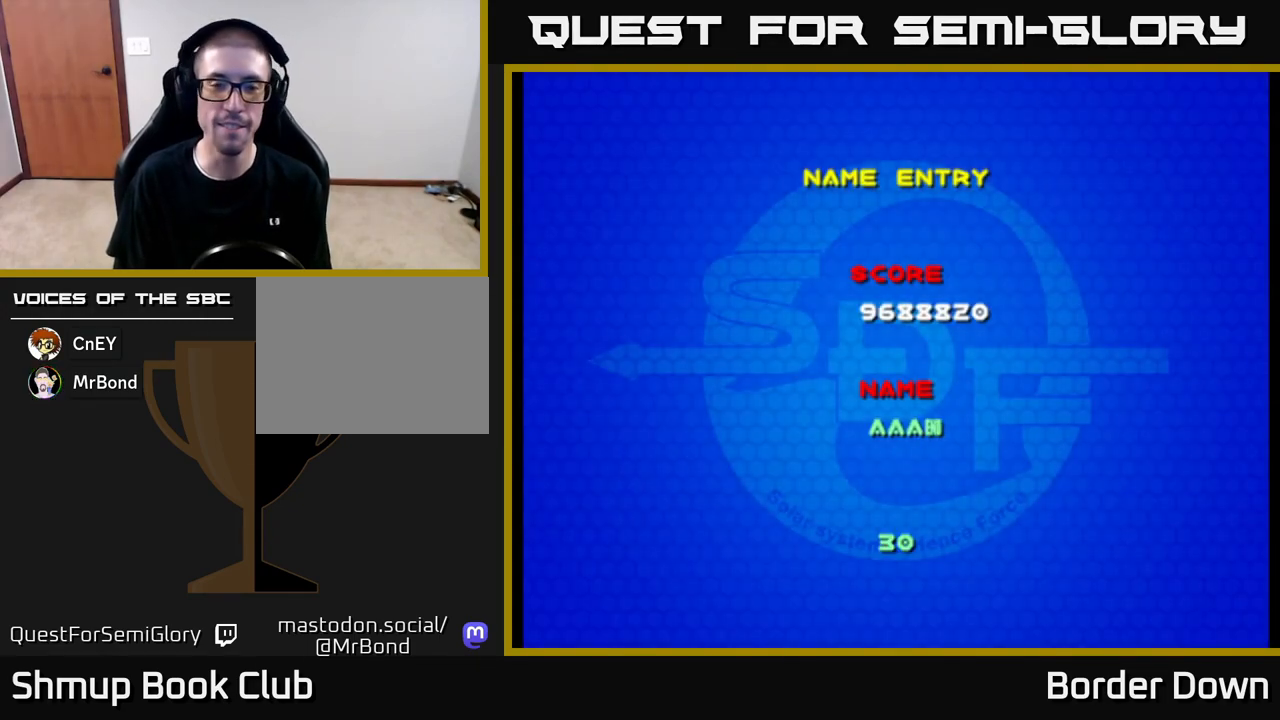
{"buttons": [], "left_stick": "center", "right_stick": "center", "events": [[117, "A", "down"], [200, "A", "up"]]}